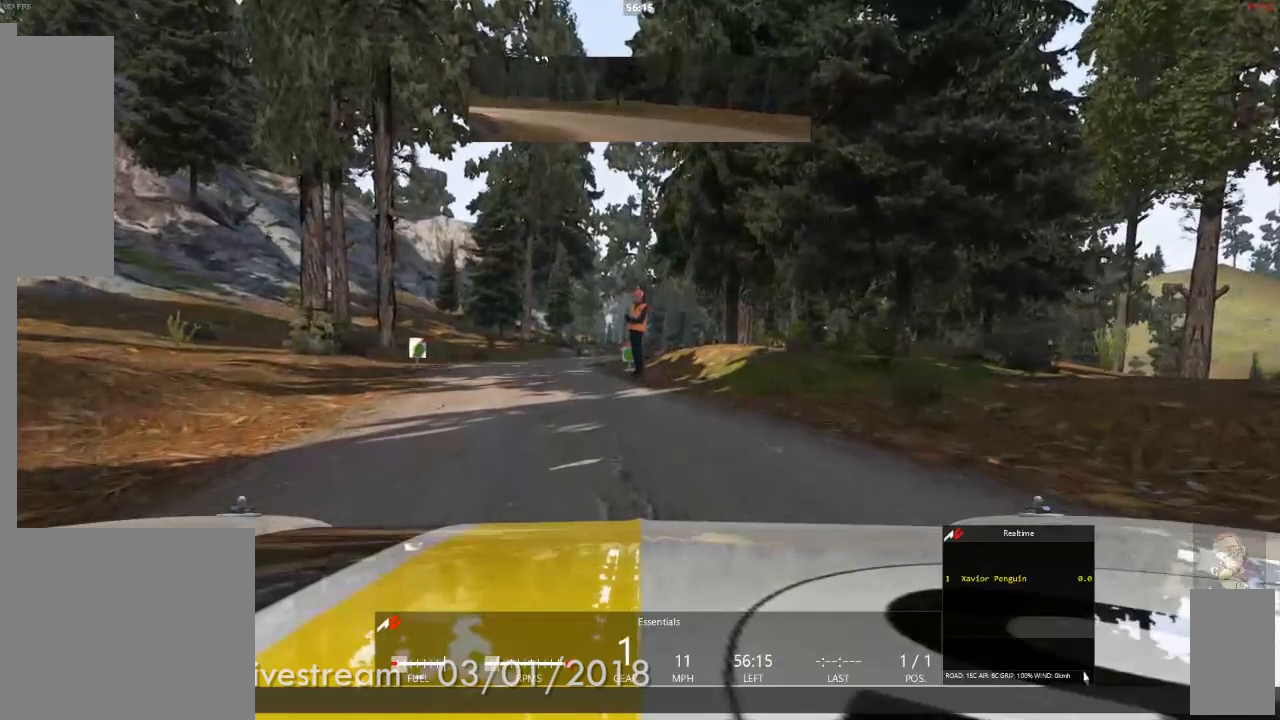
Gameplay with a controller (Xbox layout); each line is a JSON object with the inputs held at the frame after it (dt_ms = milliseconds from this image to that frame). "events" lists button and stick changes between this image and that frame as [ms after this image, input, new state], when the widget could be followed in between. Not read: HOME L1 L2 L3 R1 R2 R3.
{"dt_ms": 500, "buttons": [], "left_stick": "center", "right_stick": "center", "events": []}
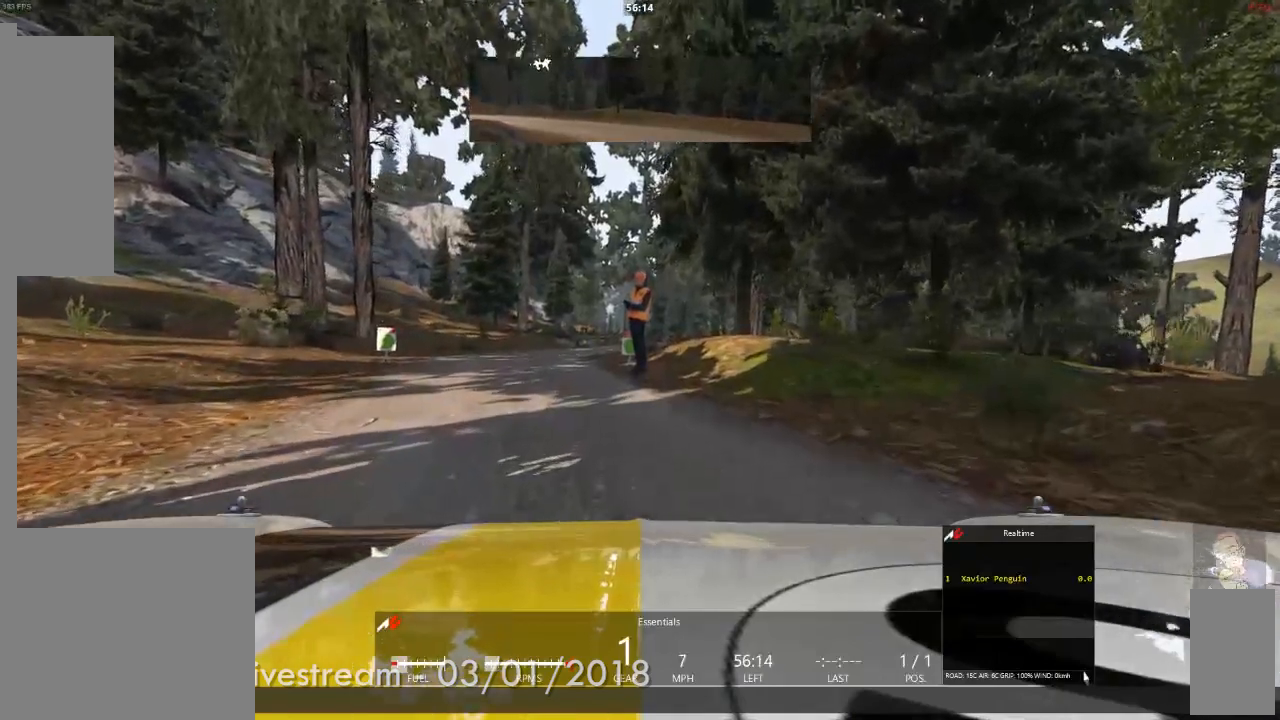
{"dt_ms": 500, "buttons": [], "left_stick": "center", "right_stick": "center", "events": []}
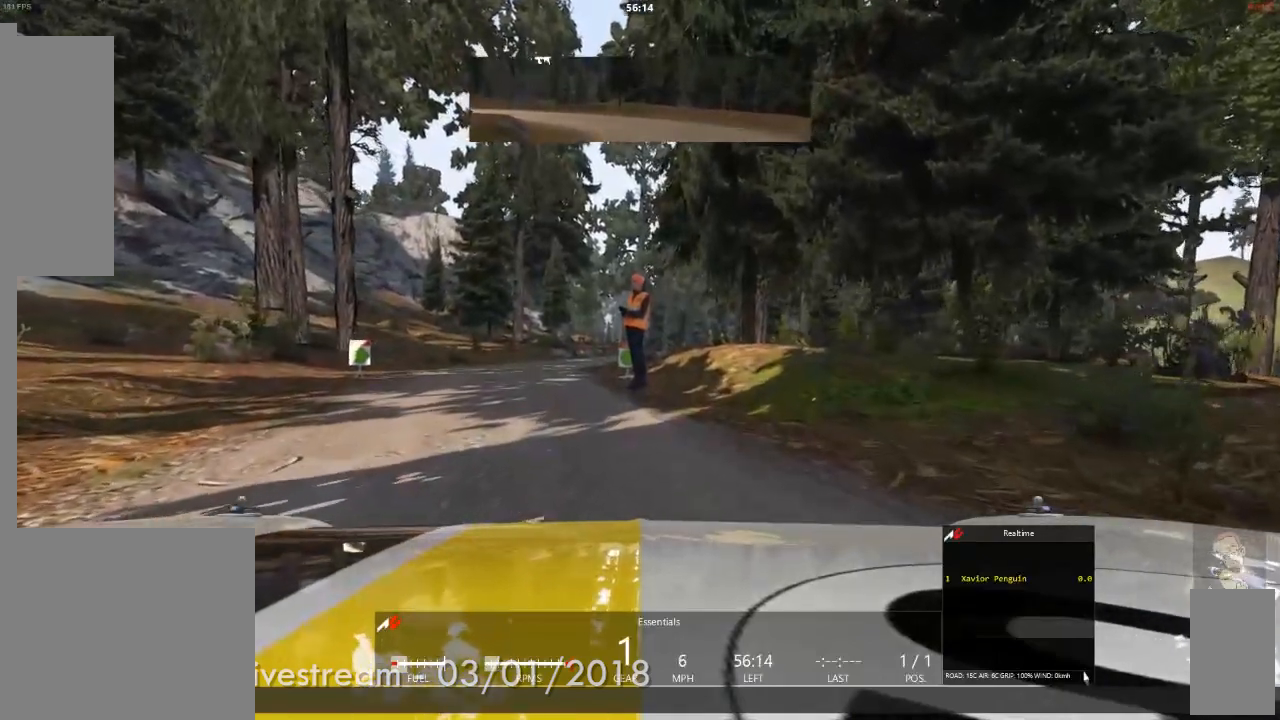
{"dt_ms": 500, "buttons": [], "left_stick": "center", "right_stick": "center", "events": []}
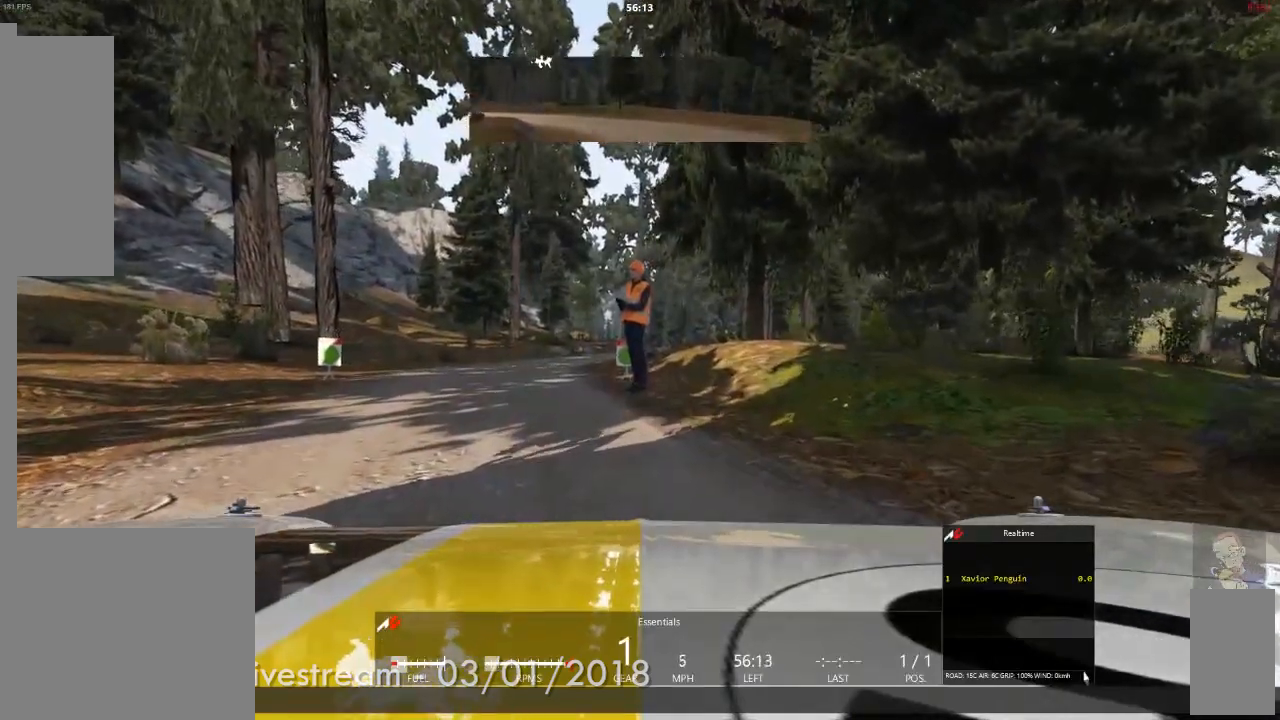
{"dt_ms": 500, "buttons": [], "left_stick": "center", "right_stick": "center", "events": []}
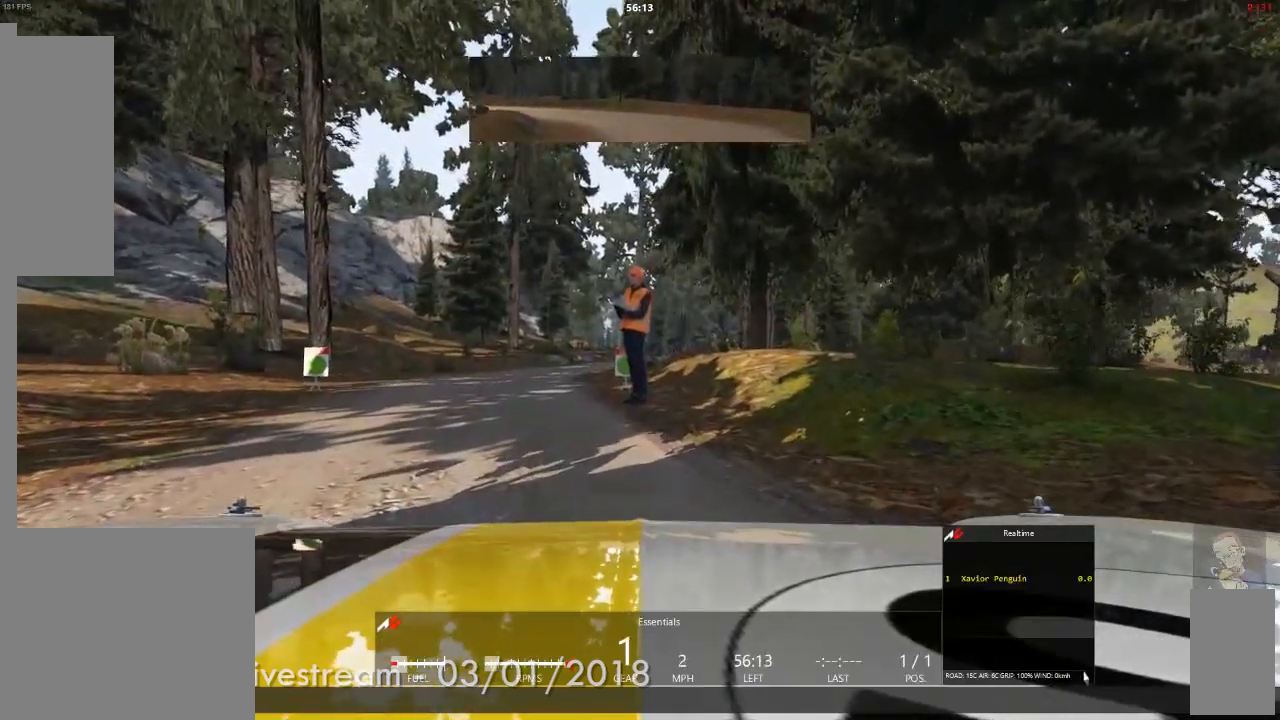
{"dt_ms": 500, "buttons": [], "left_stick": "left", "right_stick": "center", "events": [[317, "left_stick", "left"]]}
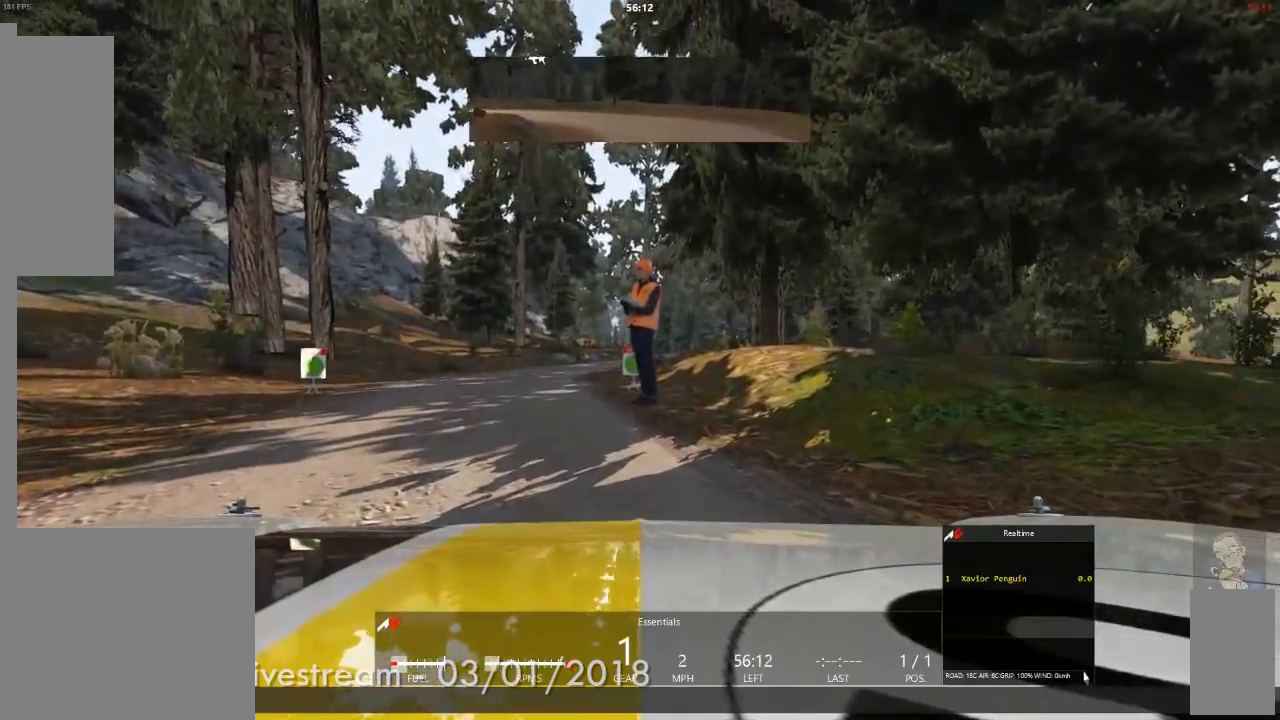
{"dt_ms": 500, "buttons": [], "left_stick": "left", "right_stick": "center", "events": []}
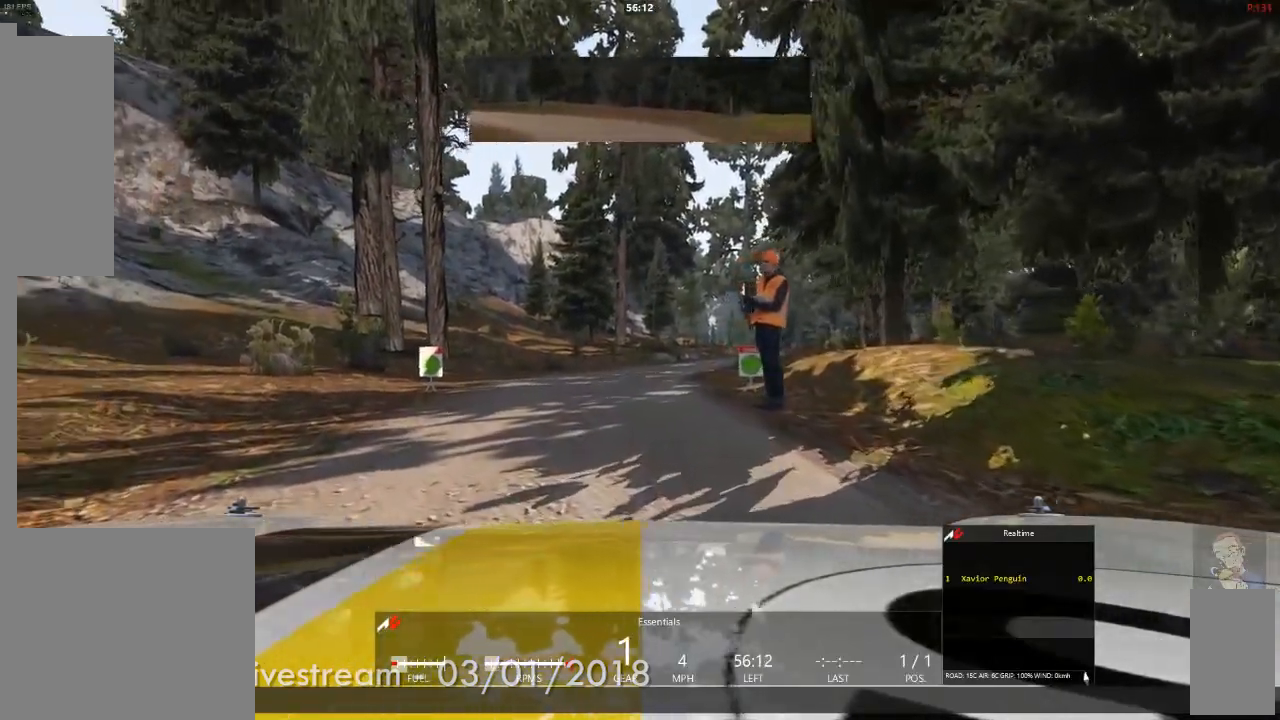
{"dt_ms": 500, "buttons": [], "left_stick": "center", "right_stick": "center", "events": [[17, "left_stick", "center"]]}
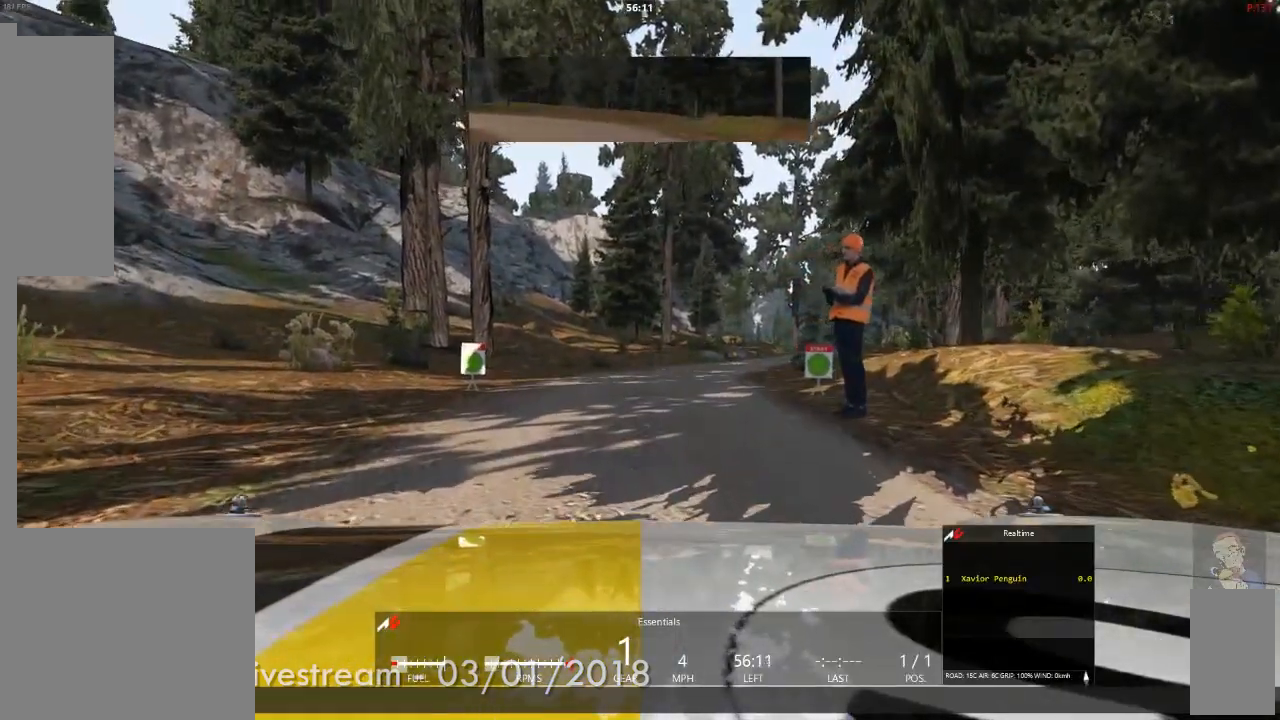
{"dt_ms": 500, "buttons": [], "left_stick": "center", "right_stick": "center", "events": [[267, "left_stick", "left"], [400, "left_stick", "center"]]}
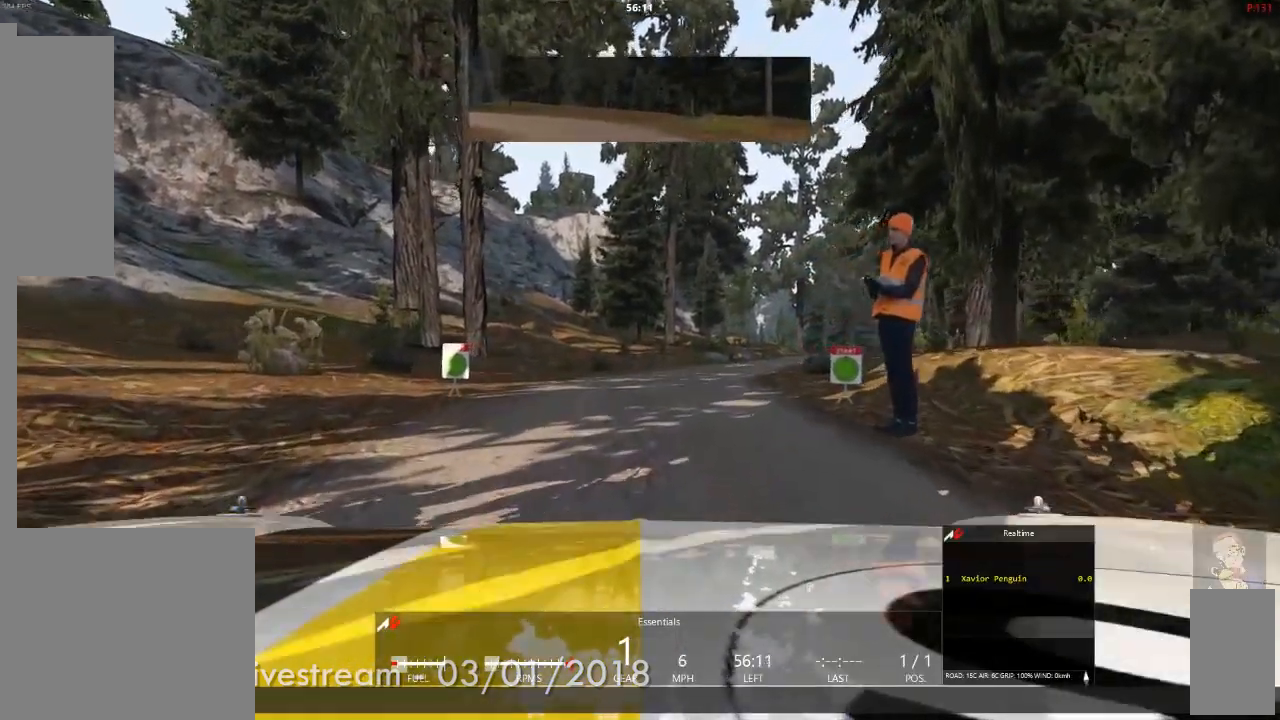
{"dt_ms": 500, "buttons": [], "left_stick": "center", "right_stick": "center", "events": []}
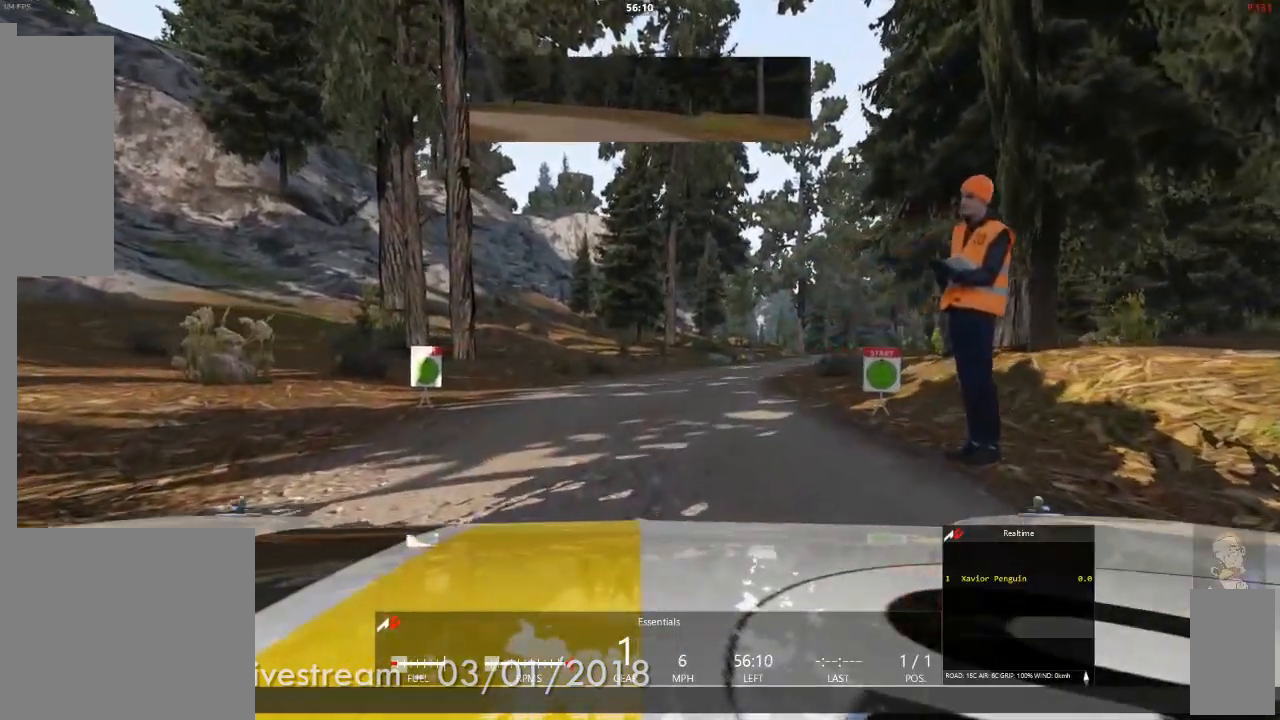
{"dt_ms": 500, "buttons": [], "left_stick": "center", "right_stick": "center", "events": [[50, "left_stick", "right"], [167, "left_stick", "center"]]}
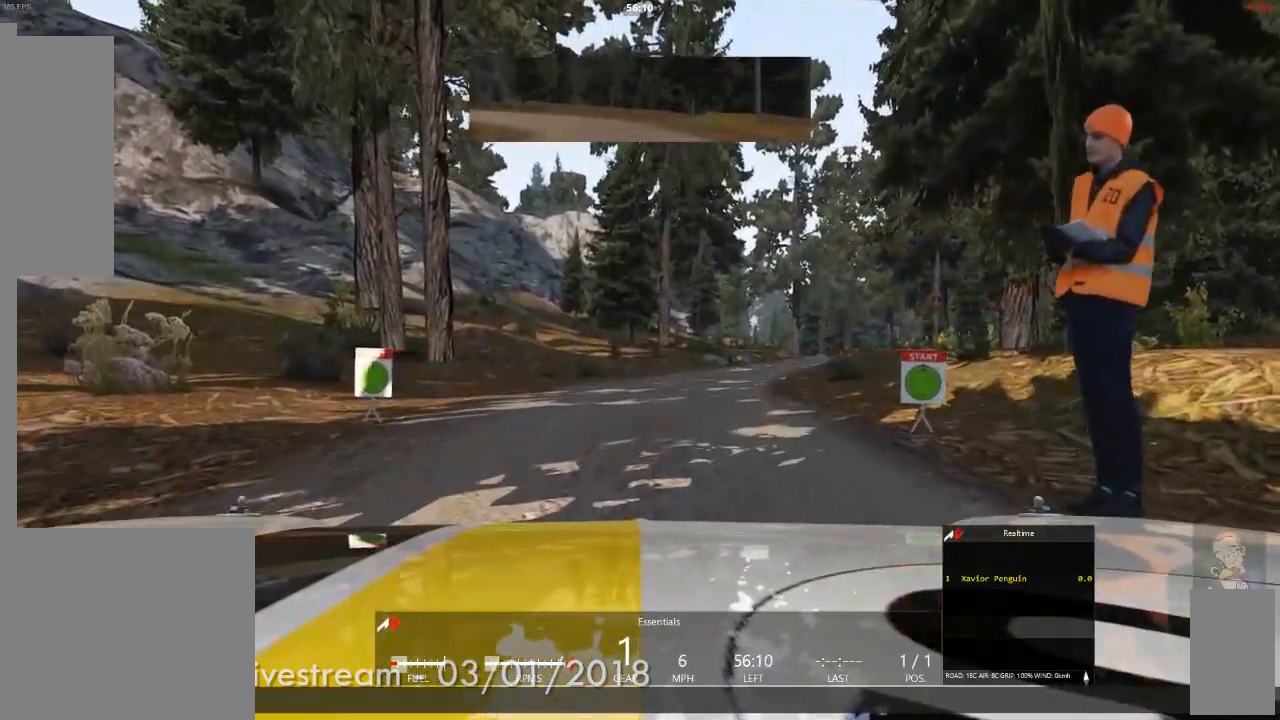
{"dt_ms": 500, "buttons": [], "left_stick": "center", "right_stick": "center", "events": [[117, "left_stick", "right"], [267, "left_stick", "center"]]}
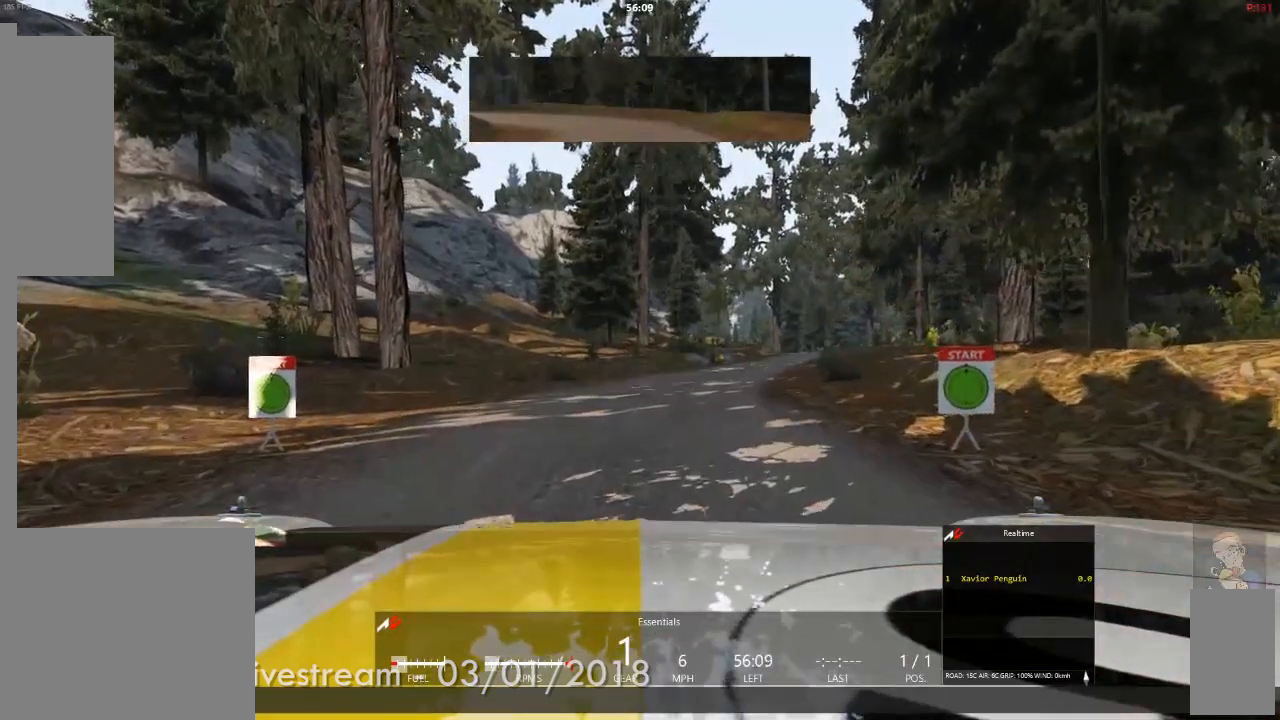
{"dt_ms": 500, "buttons": [], "left_stick": "center", "right_stick": "center", "events": []}
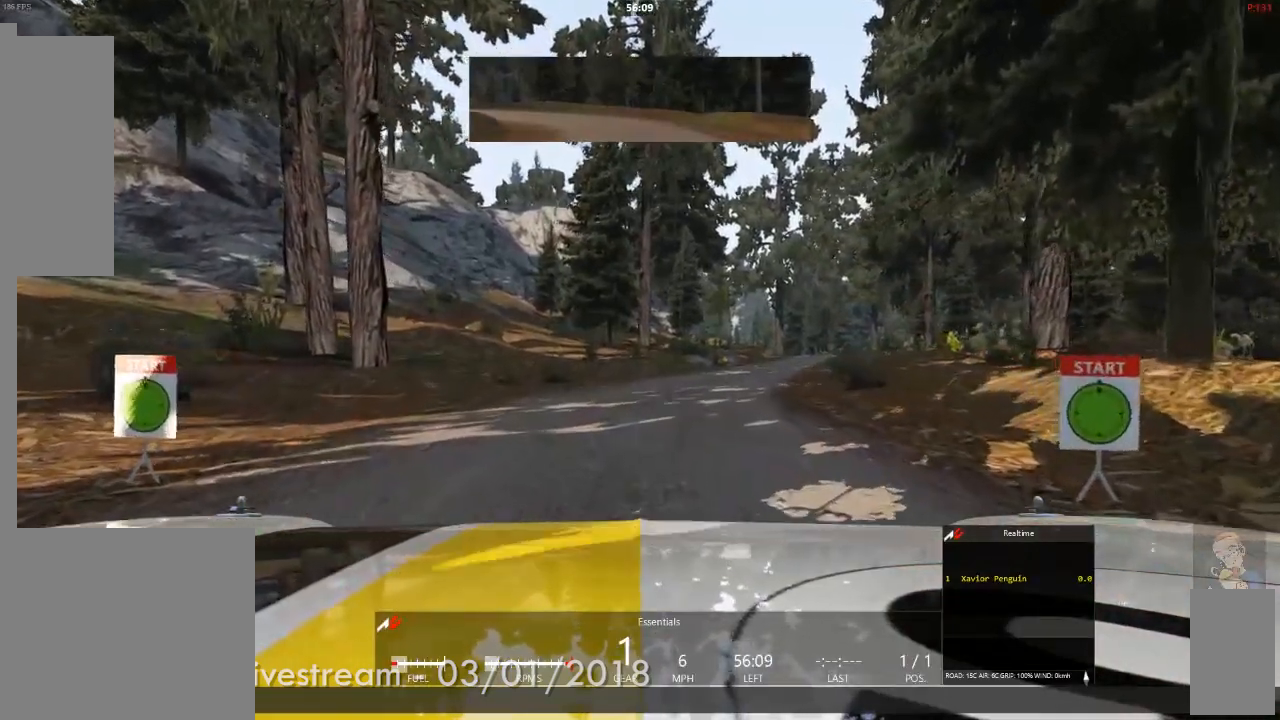
{"dt_ms": 500, "buttons": [], "left_stick": "center", "right_stick": "center", "events": []}
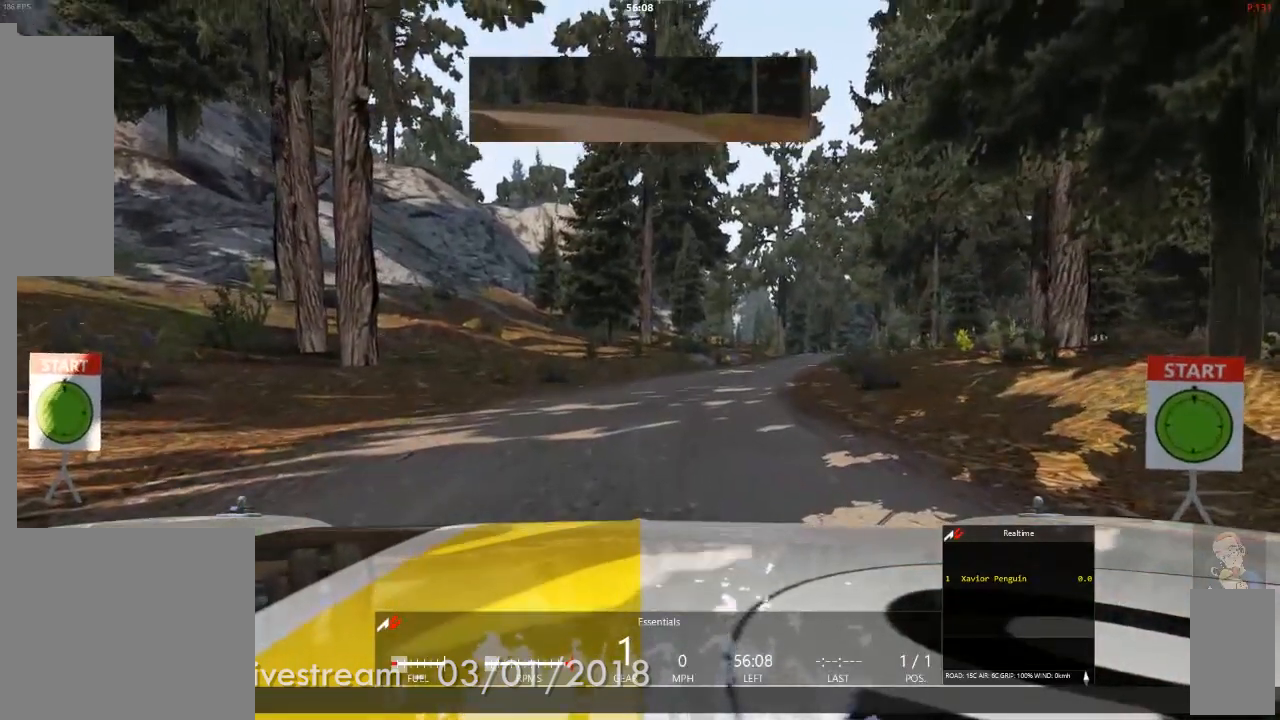
{"dt_ms": 500, "buttons": [], "left_stick": "center", "right_stick": "center", "events": []}
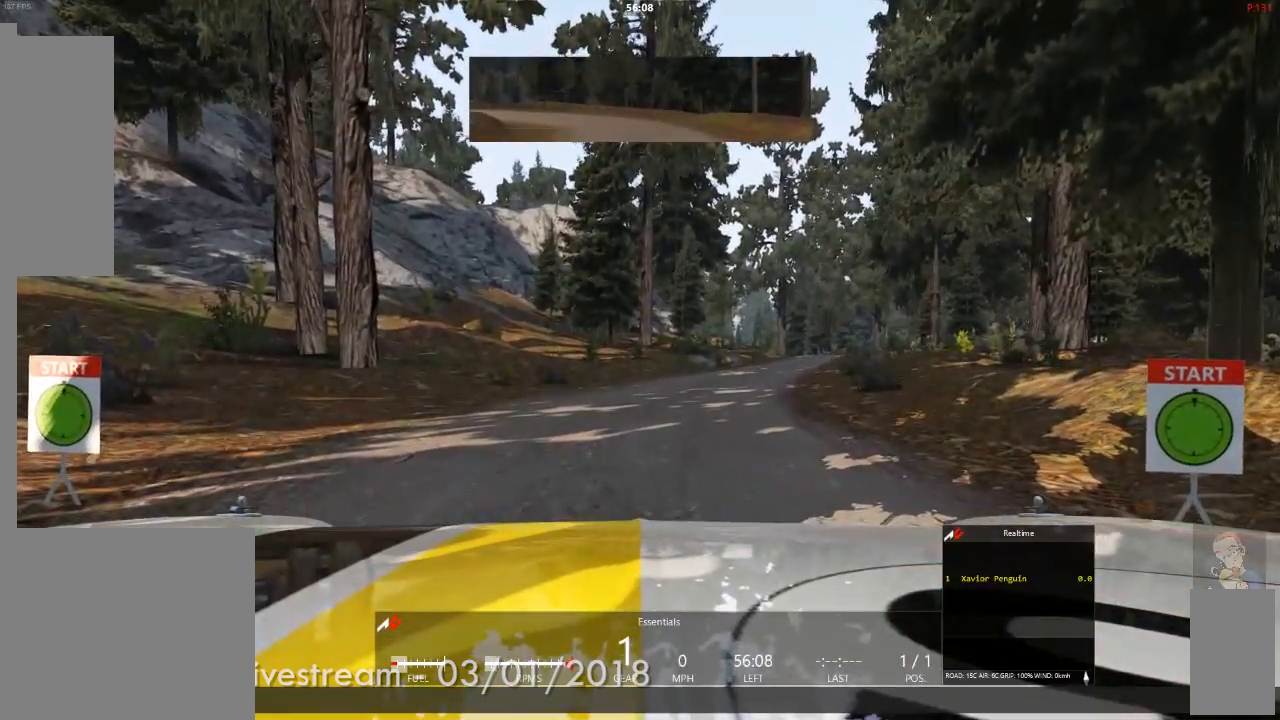
{"dt_ms": 500, "buttons": [], "left_stick": "center", "right_stick": "center", "events": []}
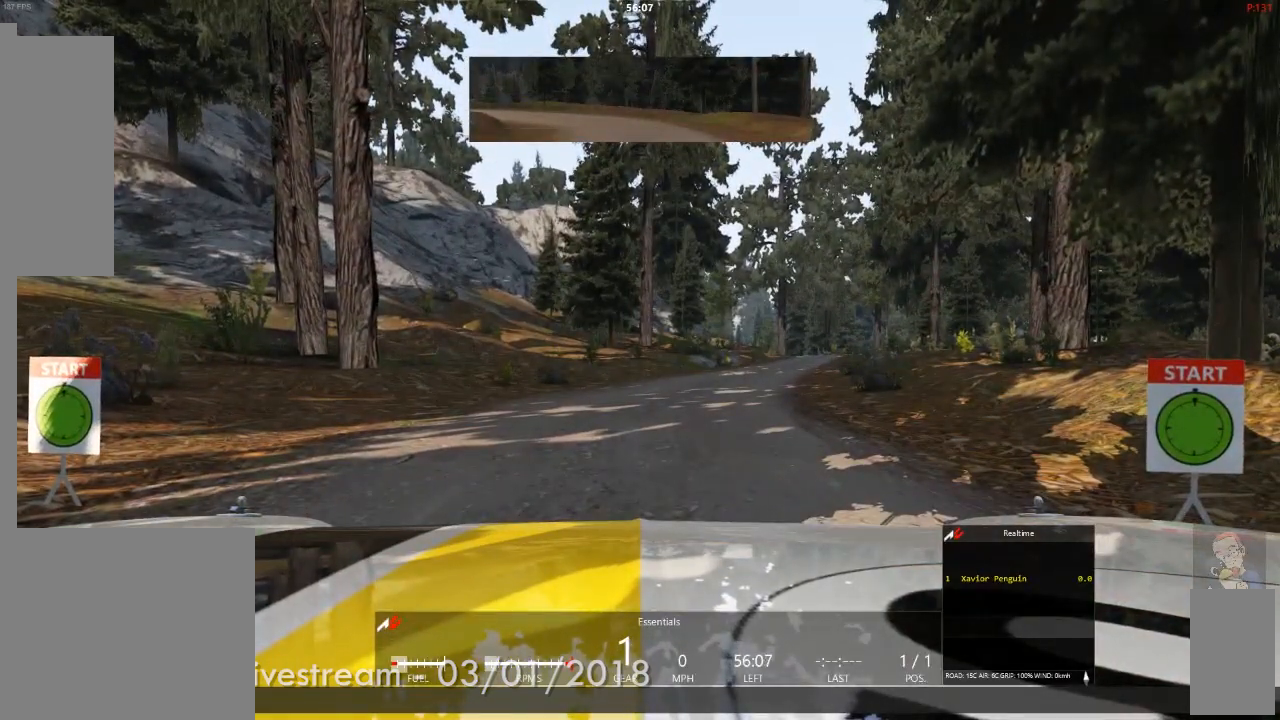
{"dt_ms": 500, "buttons": [], "left_stick": "center", "right_stick": "center", "events": []}
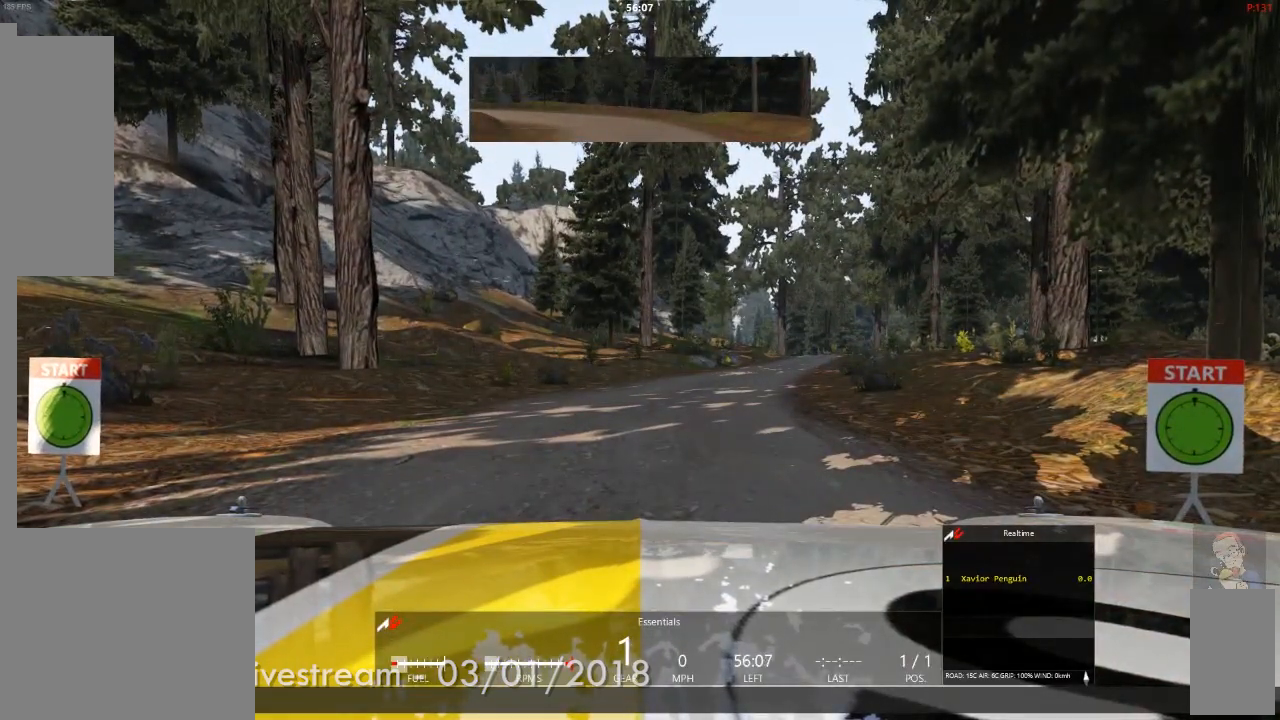
{"dt_ms": 500, "buttons": [], "left_stick": "center", "right_stick": "center", "events": []}
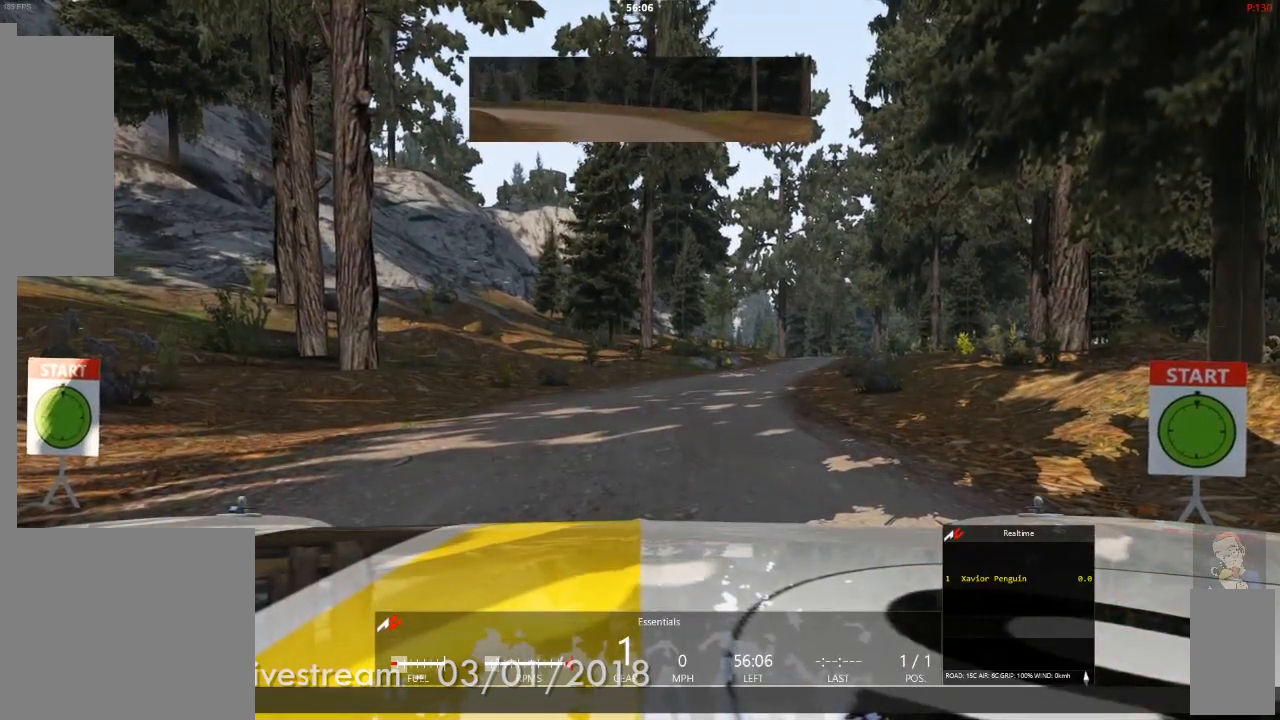
{"dt_ms": 1000, "buttons": [], "left_stick": "center", "right_stick": "center"}
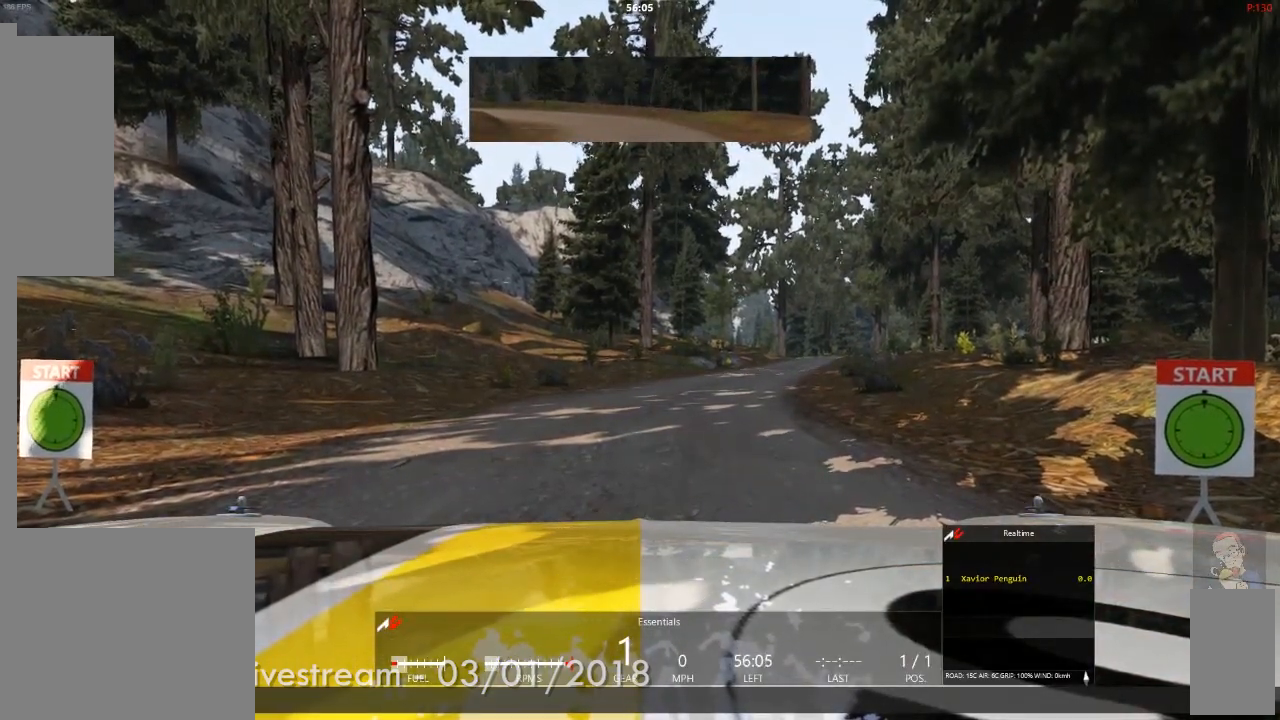
{"dt_ms": 500, "buttons": [], "left_stick": "center", "right_stick": "center", "events": []}